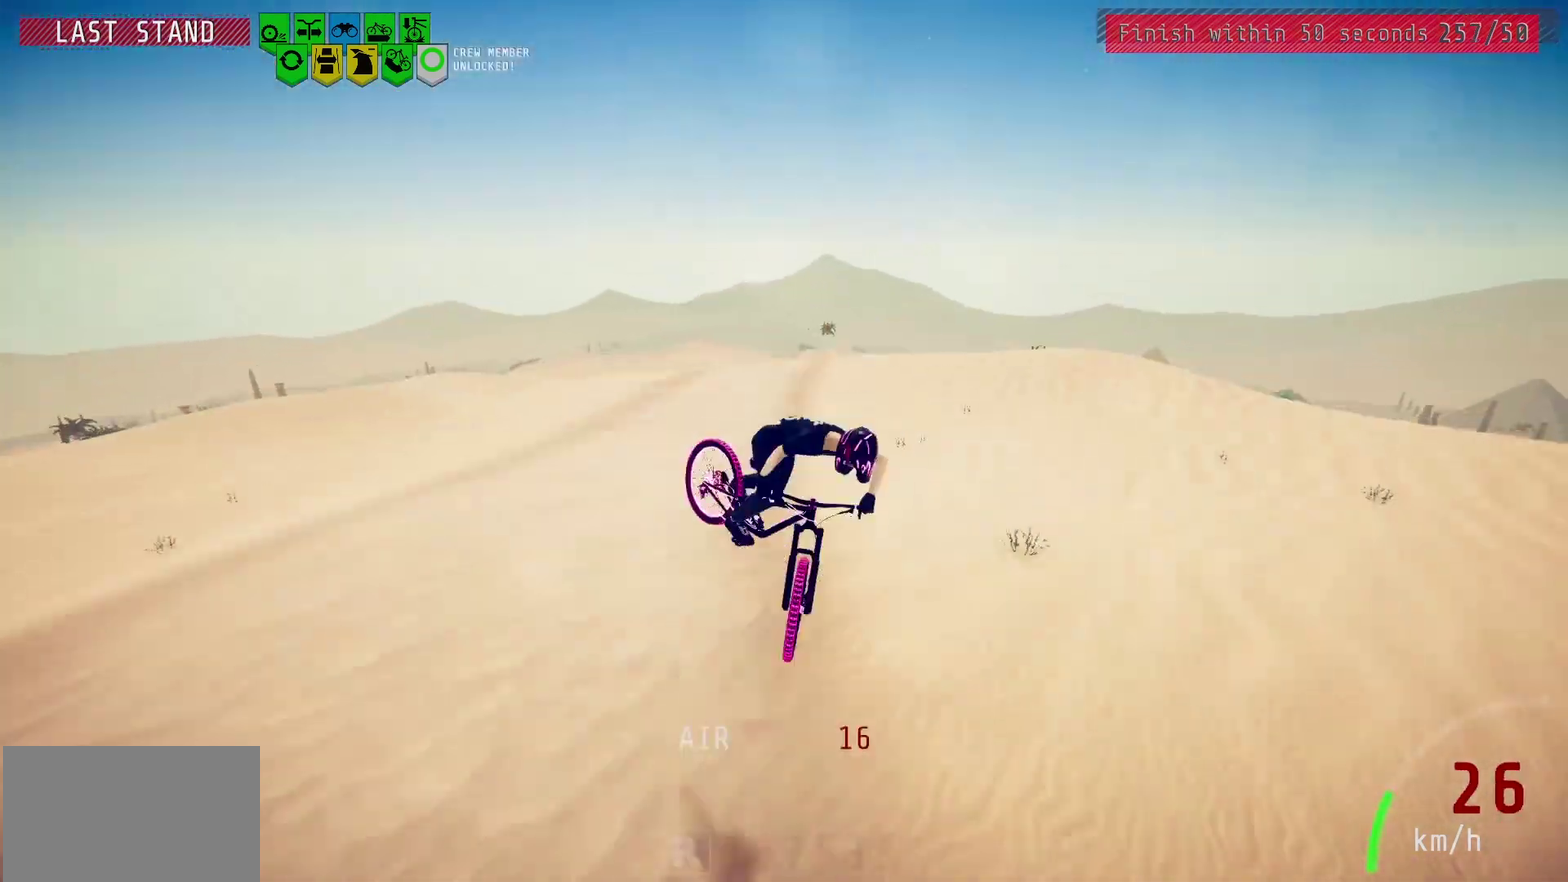
Gameplay with a controller (PlayStation layout); each line is a JSON object with the inputs held at the frame after it (dt_ms = milliseconds from this image to that frame). "events" lists button and stick changes between this image and that frame as [ms after this image, input, new state], when the widget could be followed in between.
{"dt_ms": 700, "buttons": [], "left_stick": "center", "right_stick": "center", "events": [[17, "right_stick", "center"], [33, "left_stick", "center"], [133, "left_stick", "right"], [183, "left_stick", "center"], [183, "right_stick", "down"], [267, "right_stick", "center"], [517, "right_stick", "down"], [633, "right_stick", "center"]]}
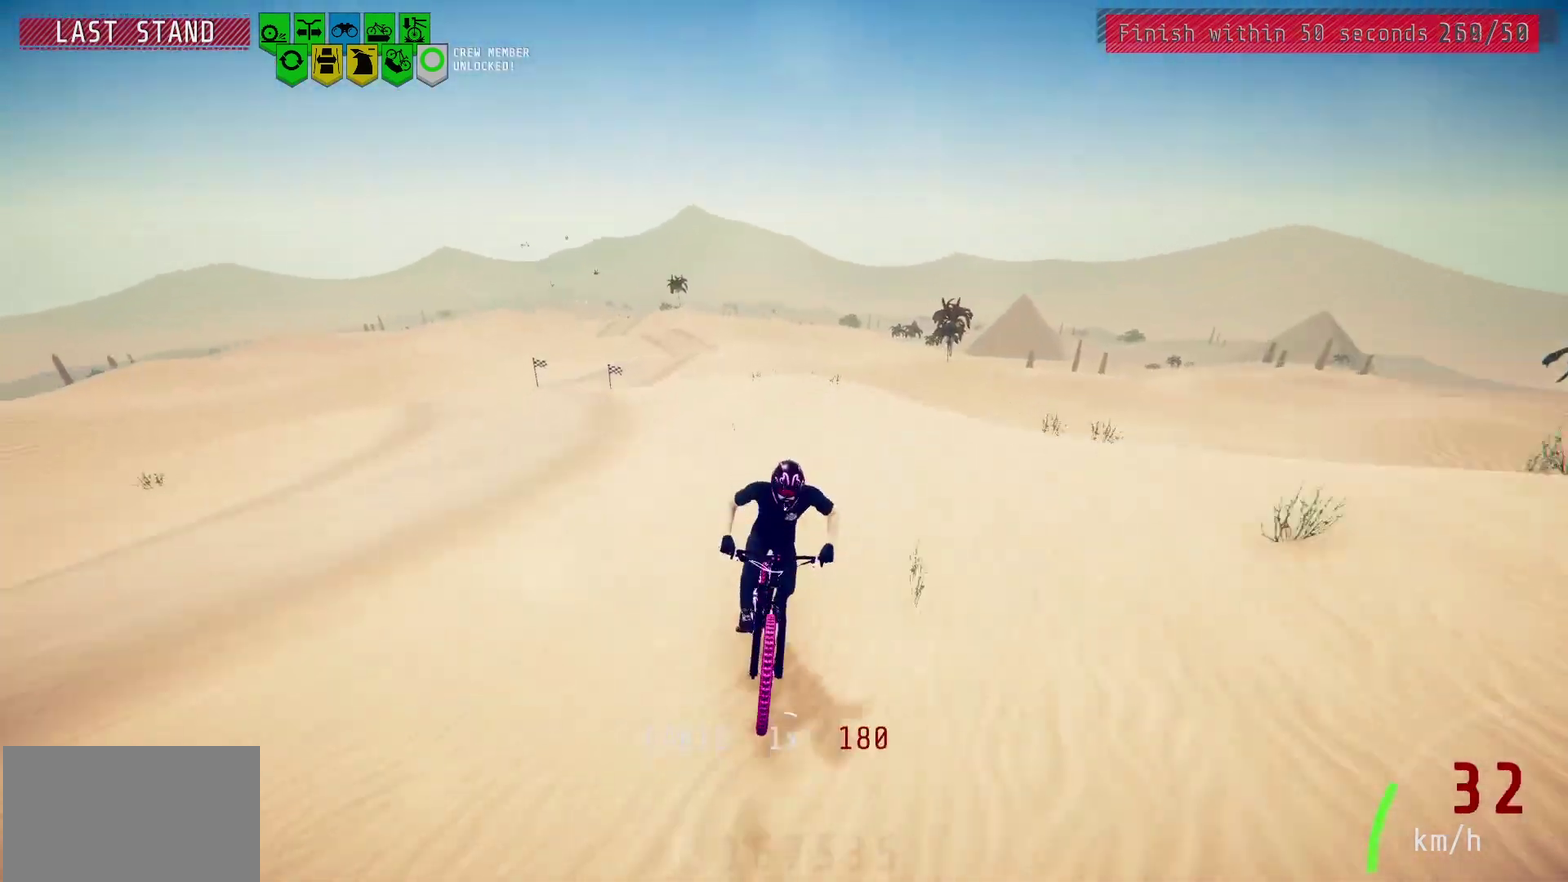
{"dt_ms": 600, "buttons": [], "left_stick": "center", "right_stick": "down", "events": [[200, "right_stick", "down"], [350, "right_stick", "center"], [517, "right_stick", "down"]]}
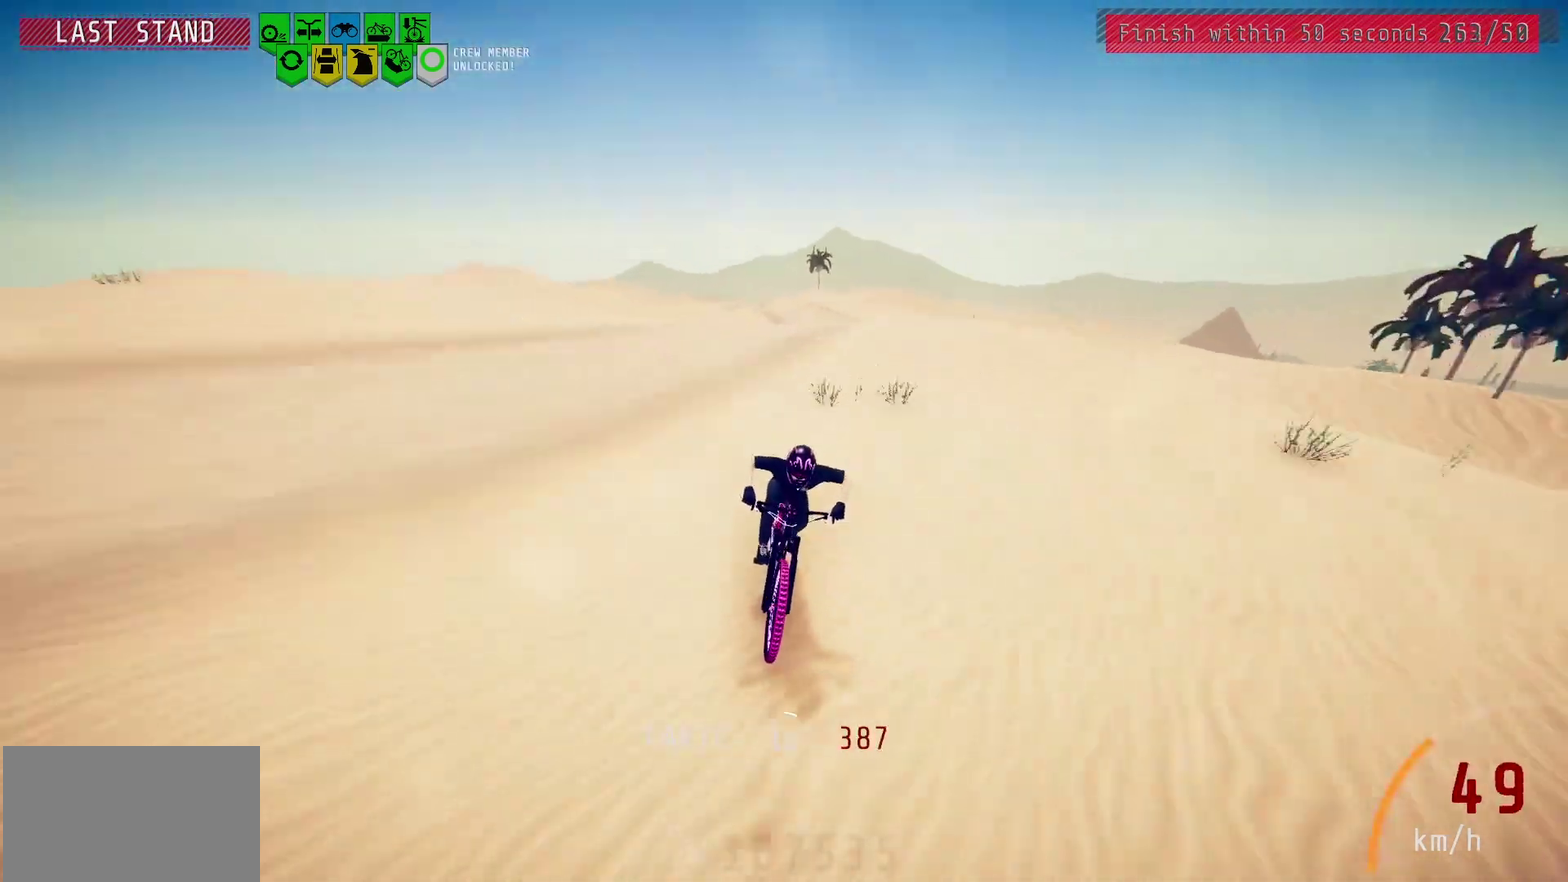
{"dt_ms": 400, "buttons": [], "left_stick": "center", "right_stick": "down", "events": [[133, "right_stick", "center"], [367, "right_stick", "down"]]}
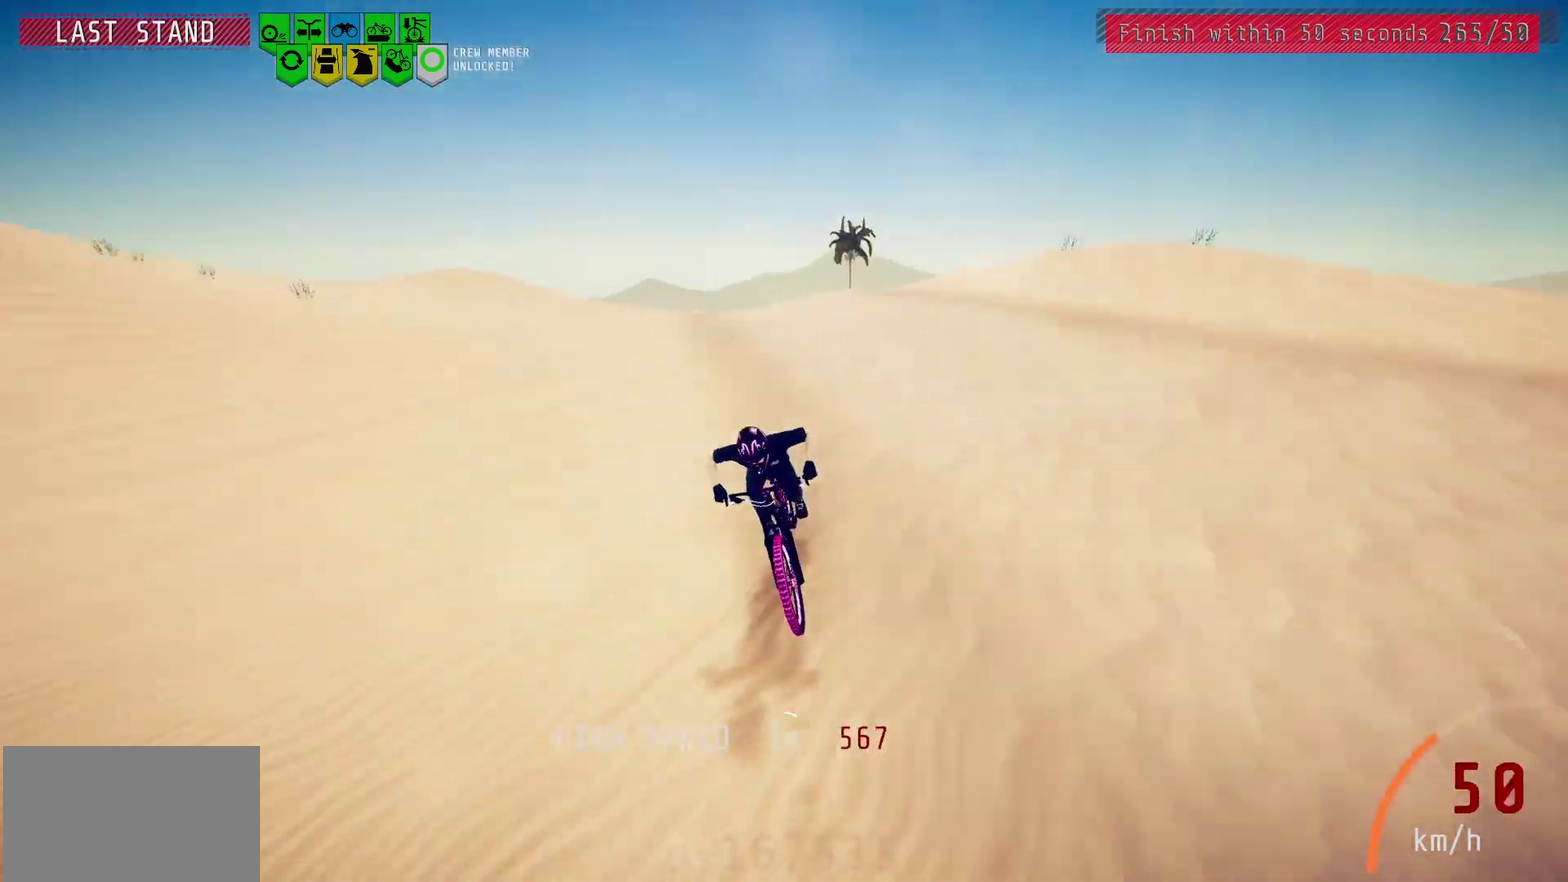
{"dt_ms": 300, "buttons": [], "left_stick": "center", "right_stick": "center", "events": [[133, "right_stick", "center"]]}
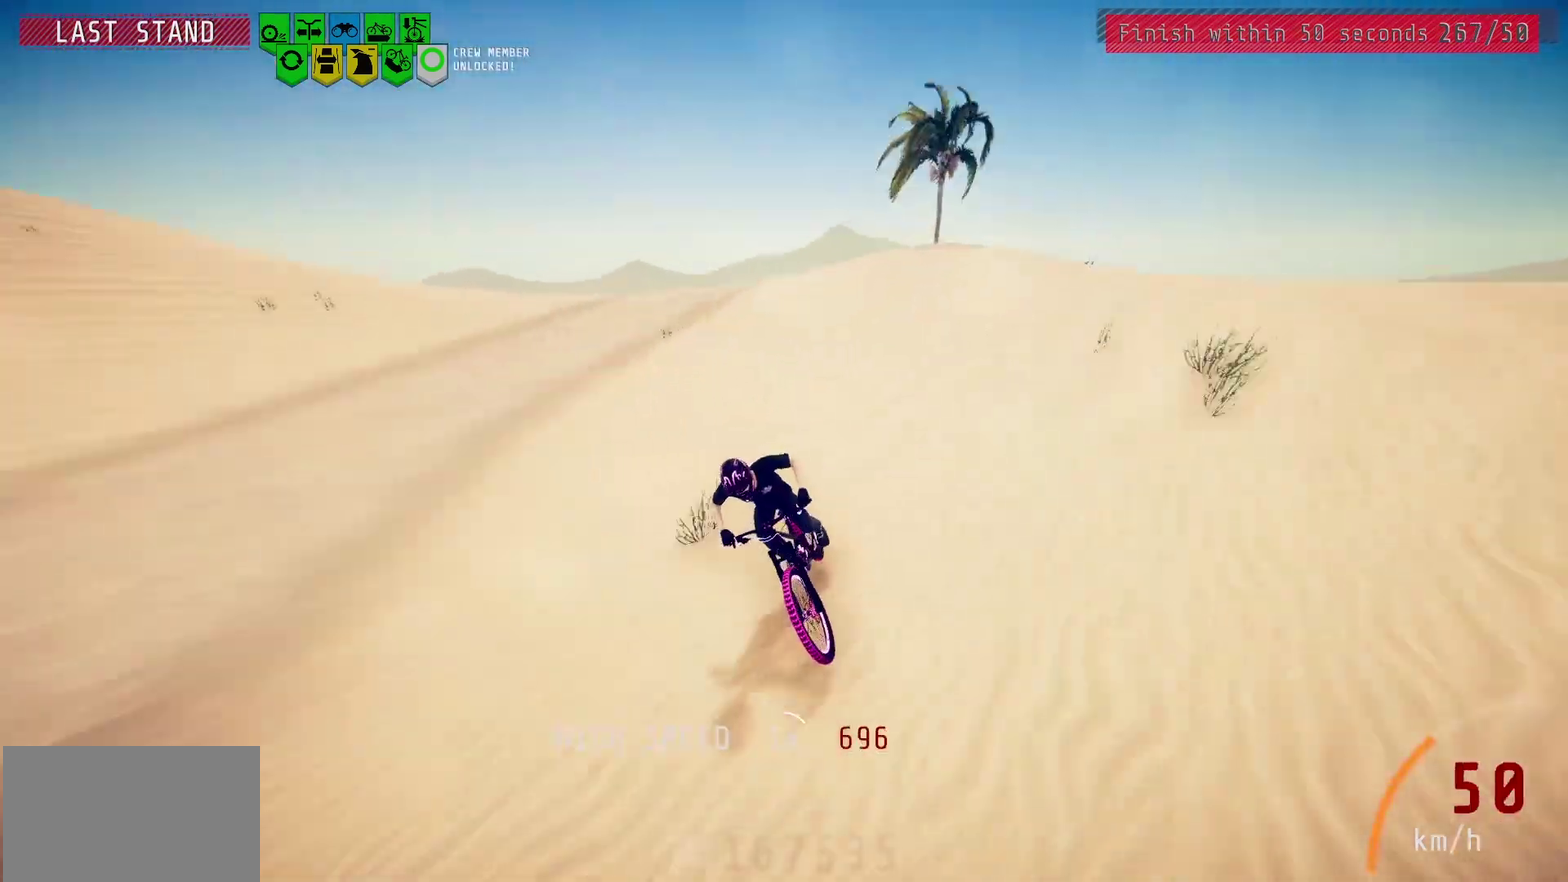
{"dt_ms": 400, "buttons": [], "left_stick": "center", "right_stick": "down", "events": [[133, "right_stick", "down"], [233, "right_stick", "center"], [317, "right_stick", "down"]]}
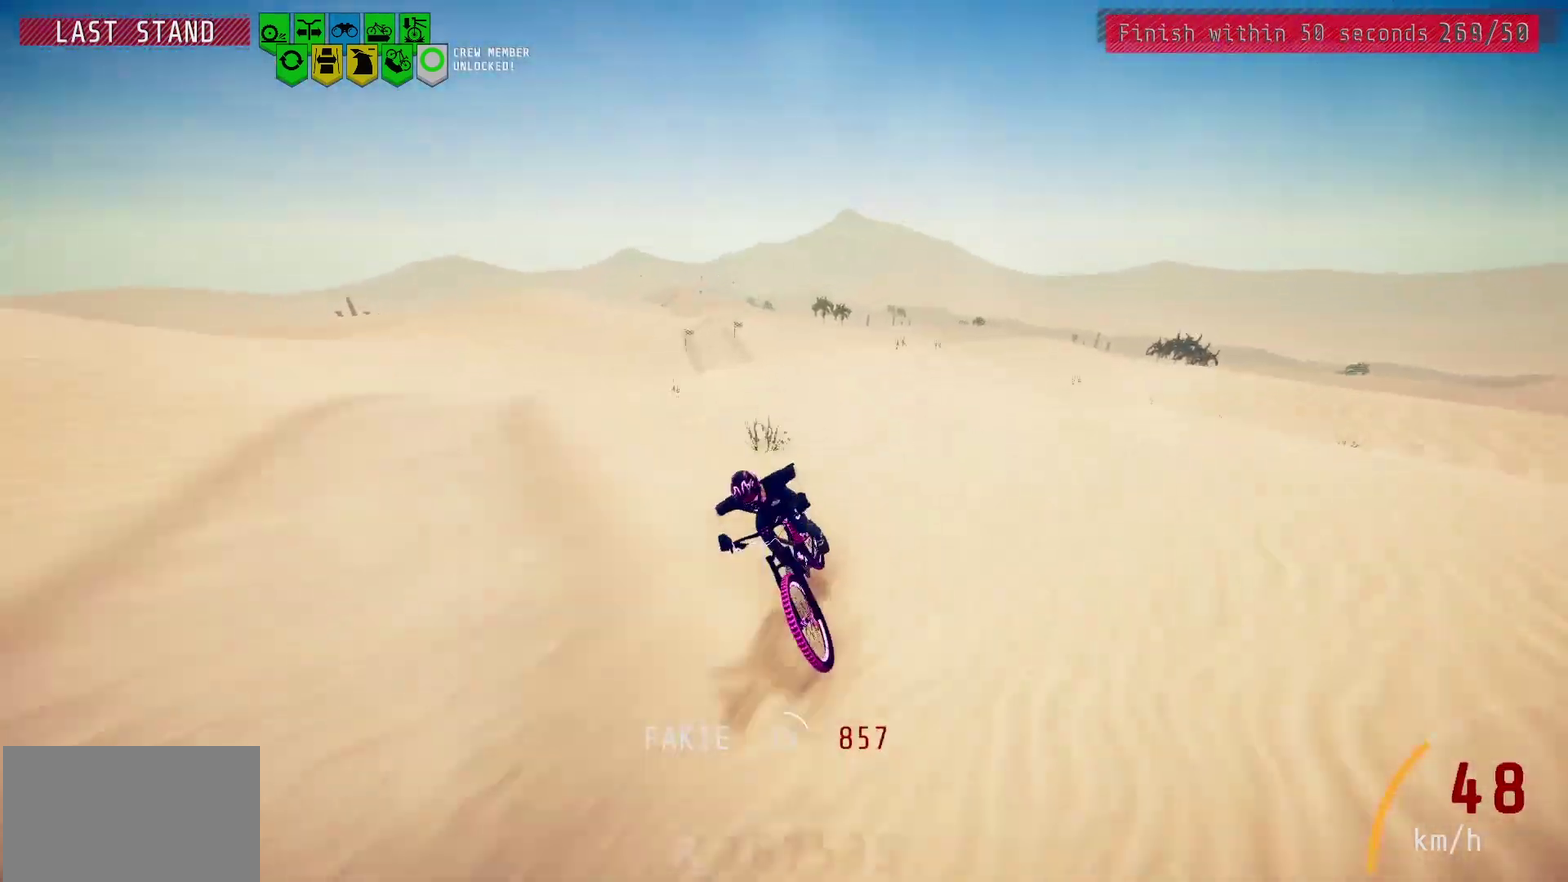
{"dt_ms": 300, "buttons": [], "left_stick": "center", "right_stick": "center", "events": [[50, "right_stick", "center"], [100, "right_stick", "down"], [167, "right_stick", "center"]]}
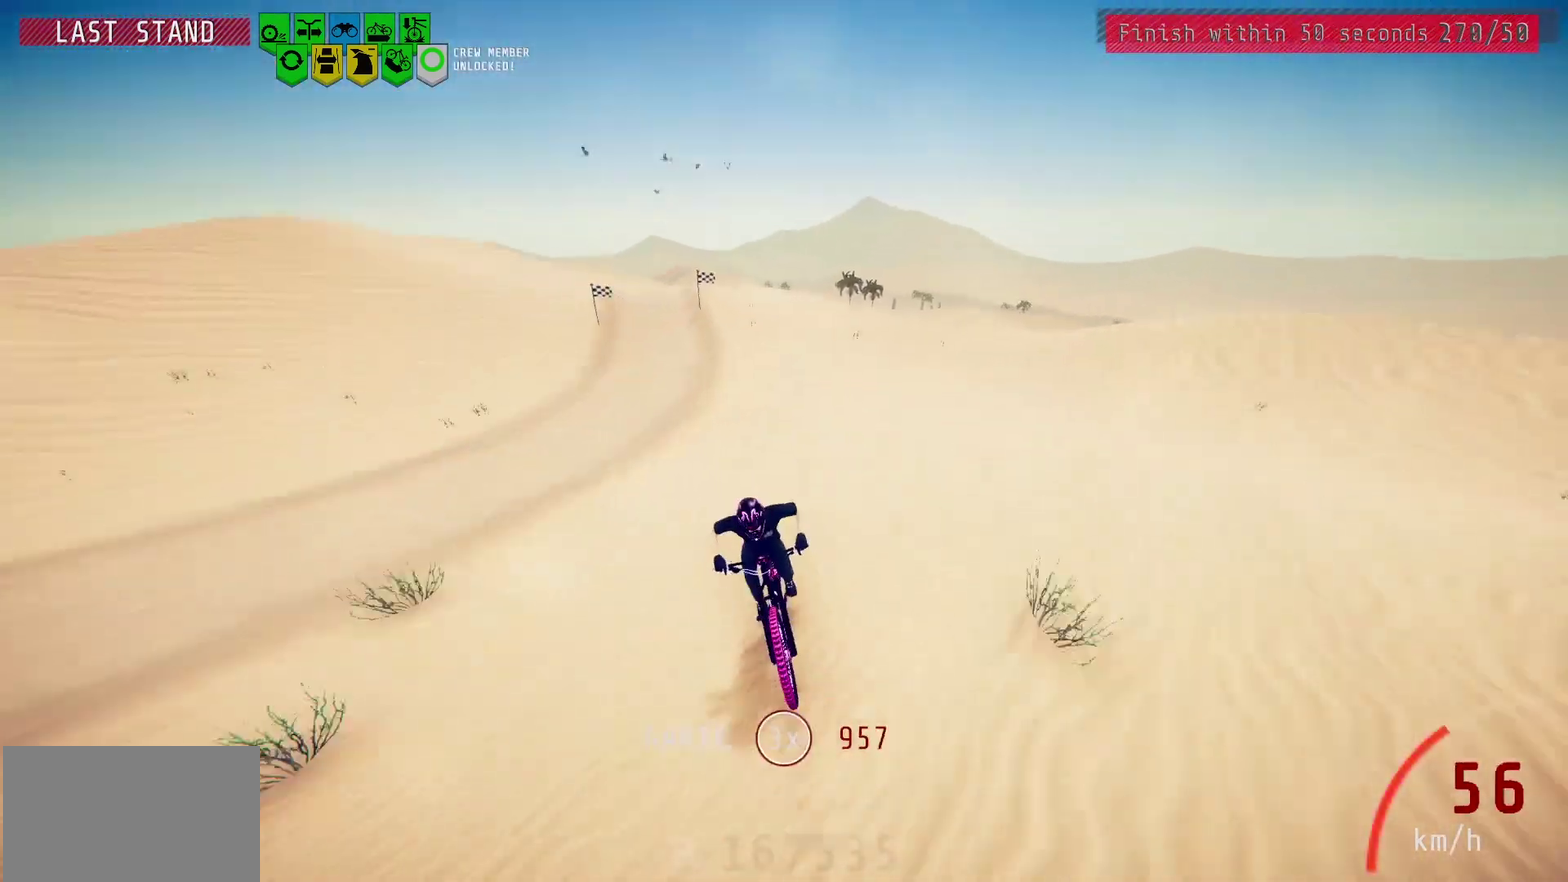
{"dt_ms": 300, "buttons": [], "left_stick": "center", "right_stick": "center", "events": [[150, "right_stick", "down"], [267, "right_stick", "center"]]}
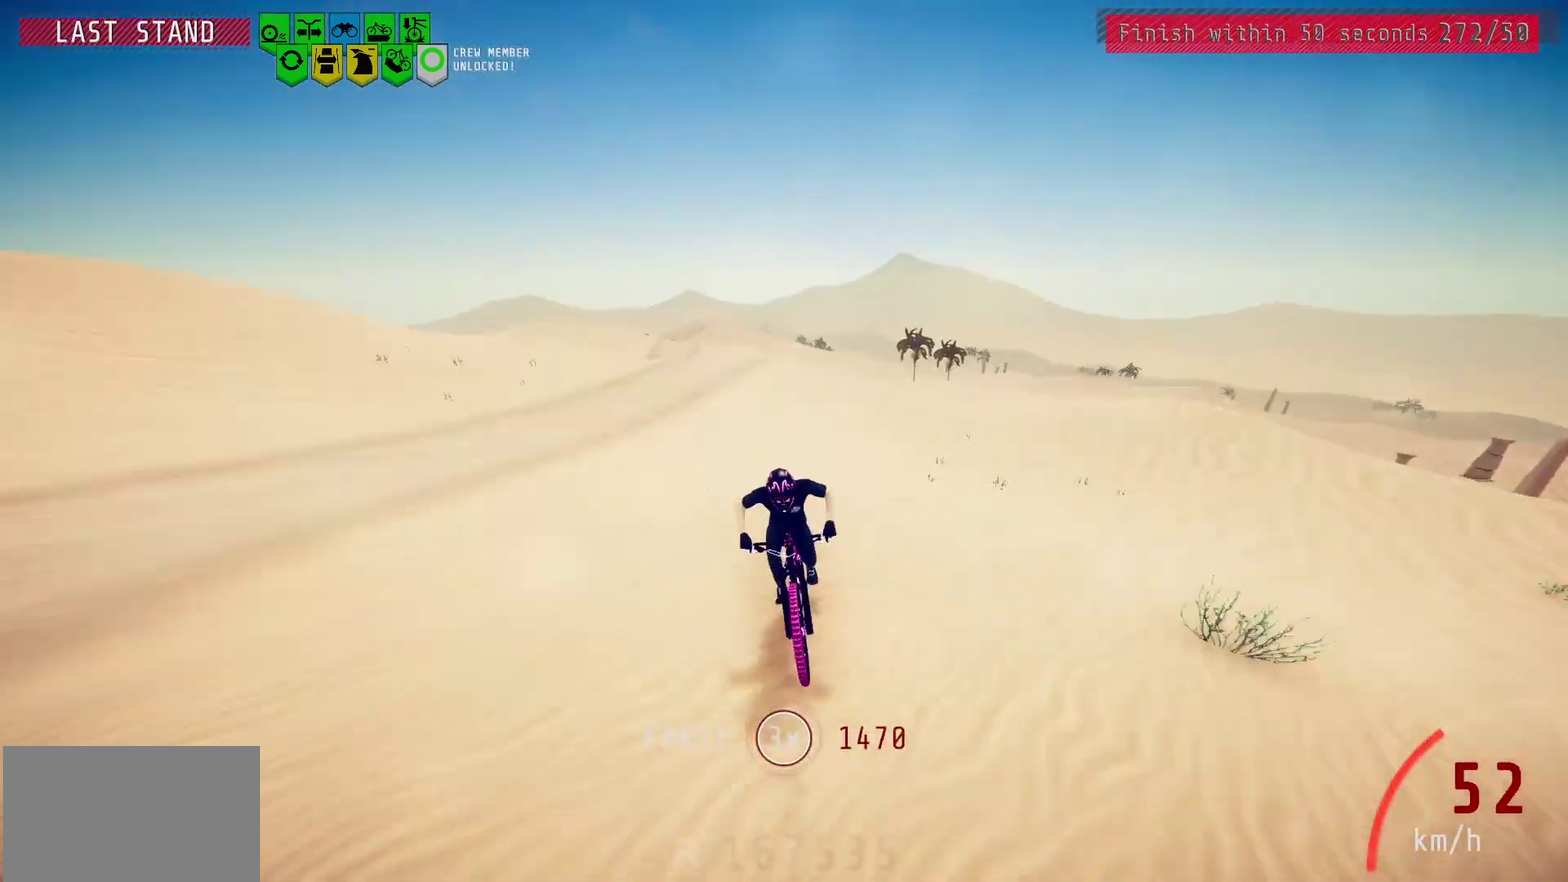
{"dt_ms": 700, "buttons": [], "left_stick": "center", "right_stick": "center", "events": [[183, "right_stick", "down"], [283, "right_stick", "center"], [533, "right_stick", "down"], [633, "right_stick", "center"]]}
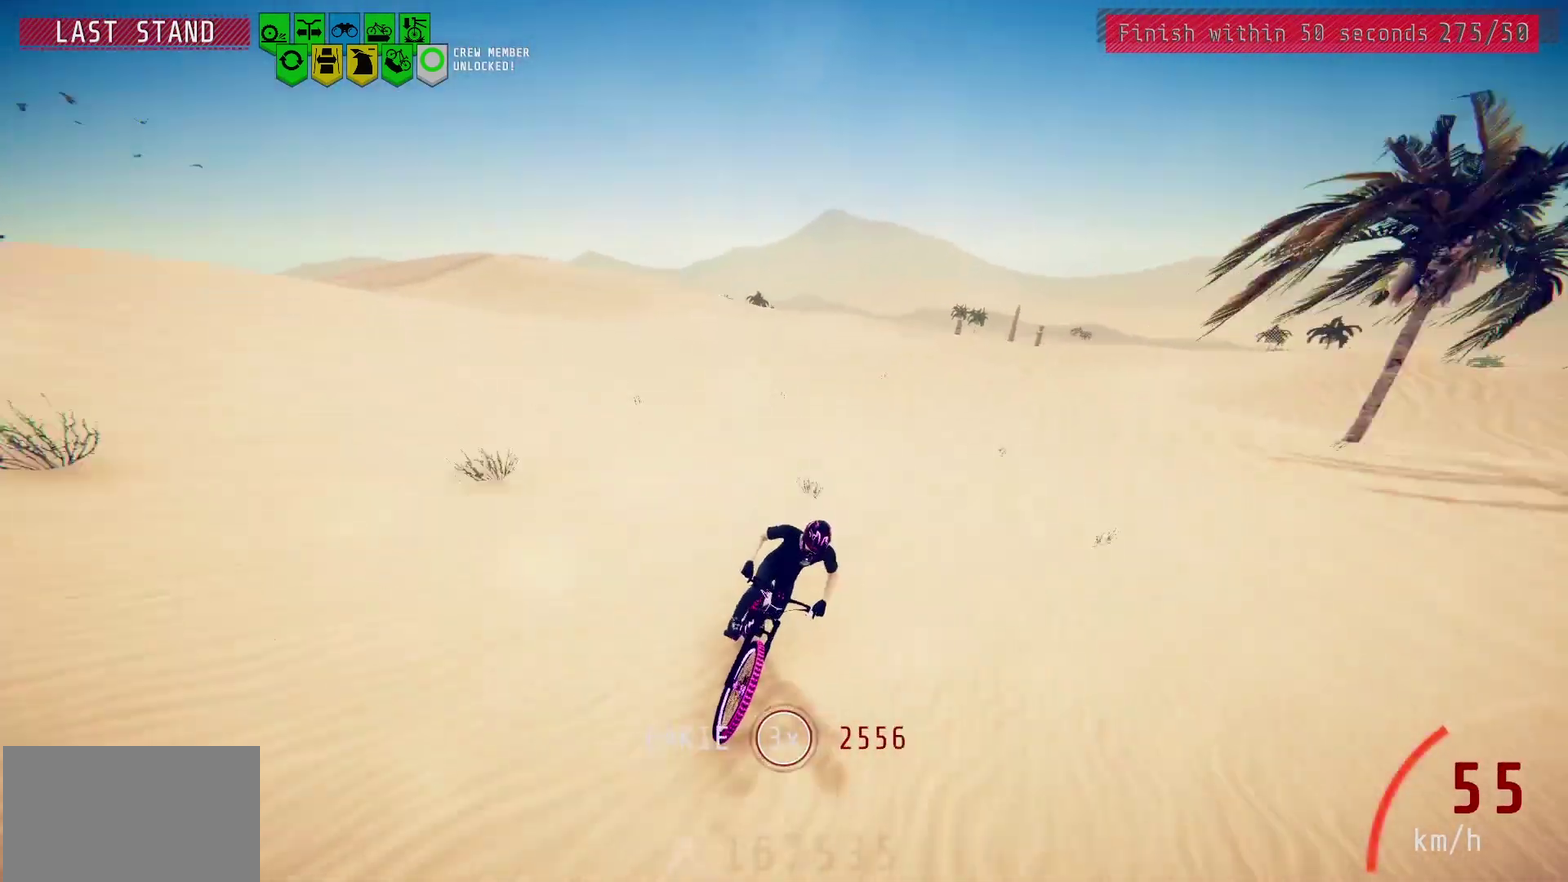
{"dt_ms": 500, "buttons": [], "left_stick": "center", "right_stick": "center", "events": [[167, "right_stick", "down"], [250, "right_stick", "center"], [367, "L2", "down"], [483, "L2", "up"]]}
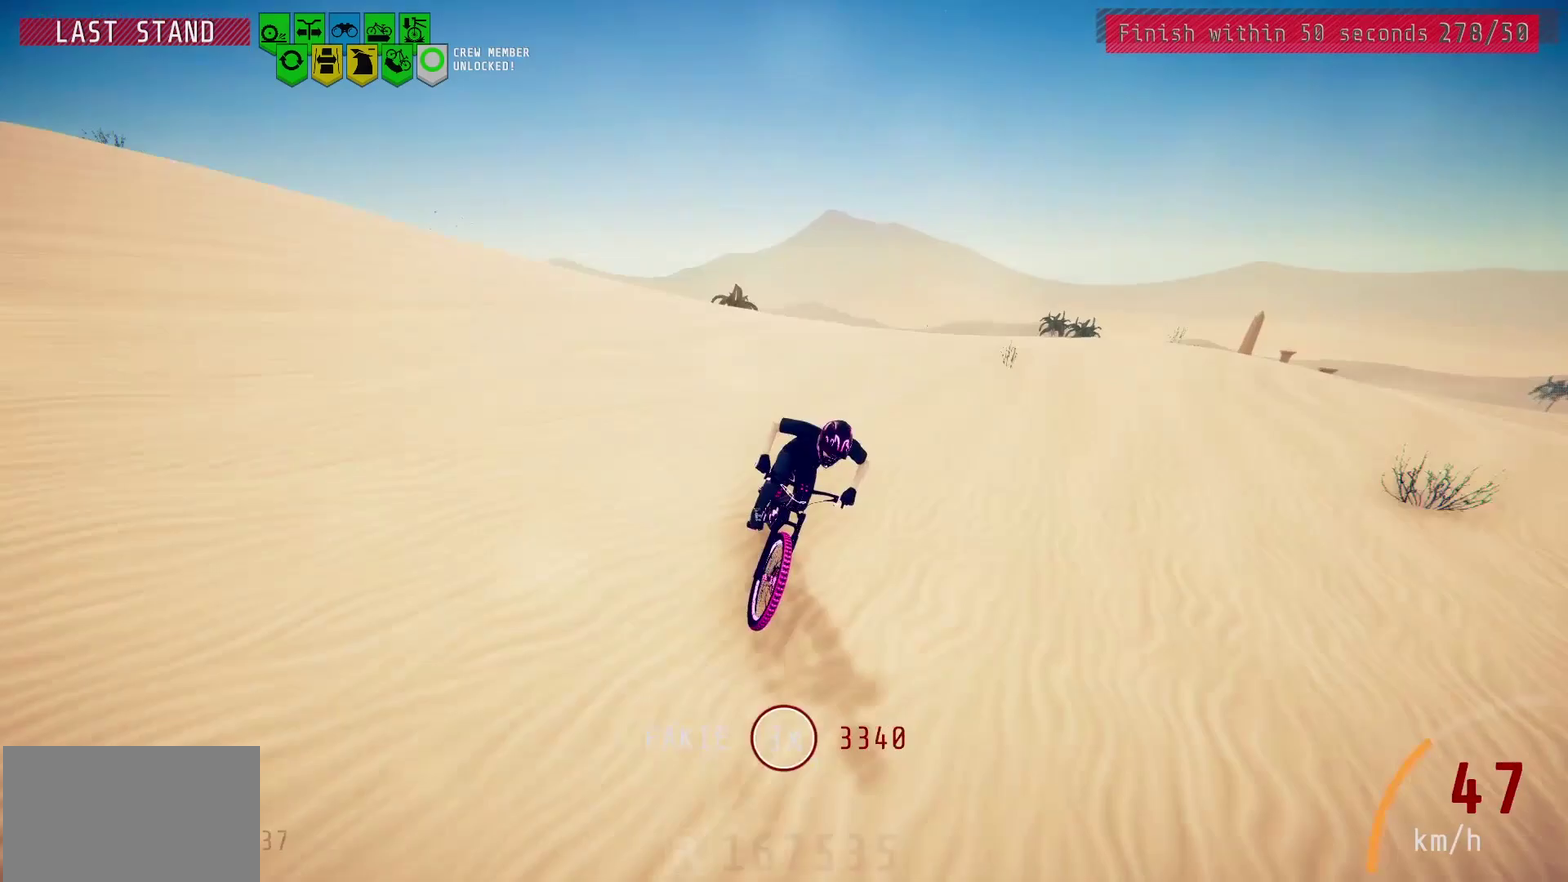
{"dt_ms": 500, "buttons": [], "left_stick": "center", "right_stick": "center", "events": [[17, "right_stick", "down"], [117, "right_stick", "center"], [283, "right_stick", "down"], [483, "right_stick", "center"]]}
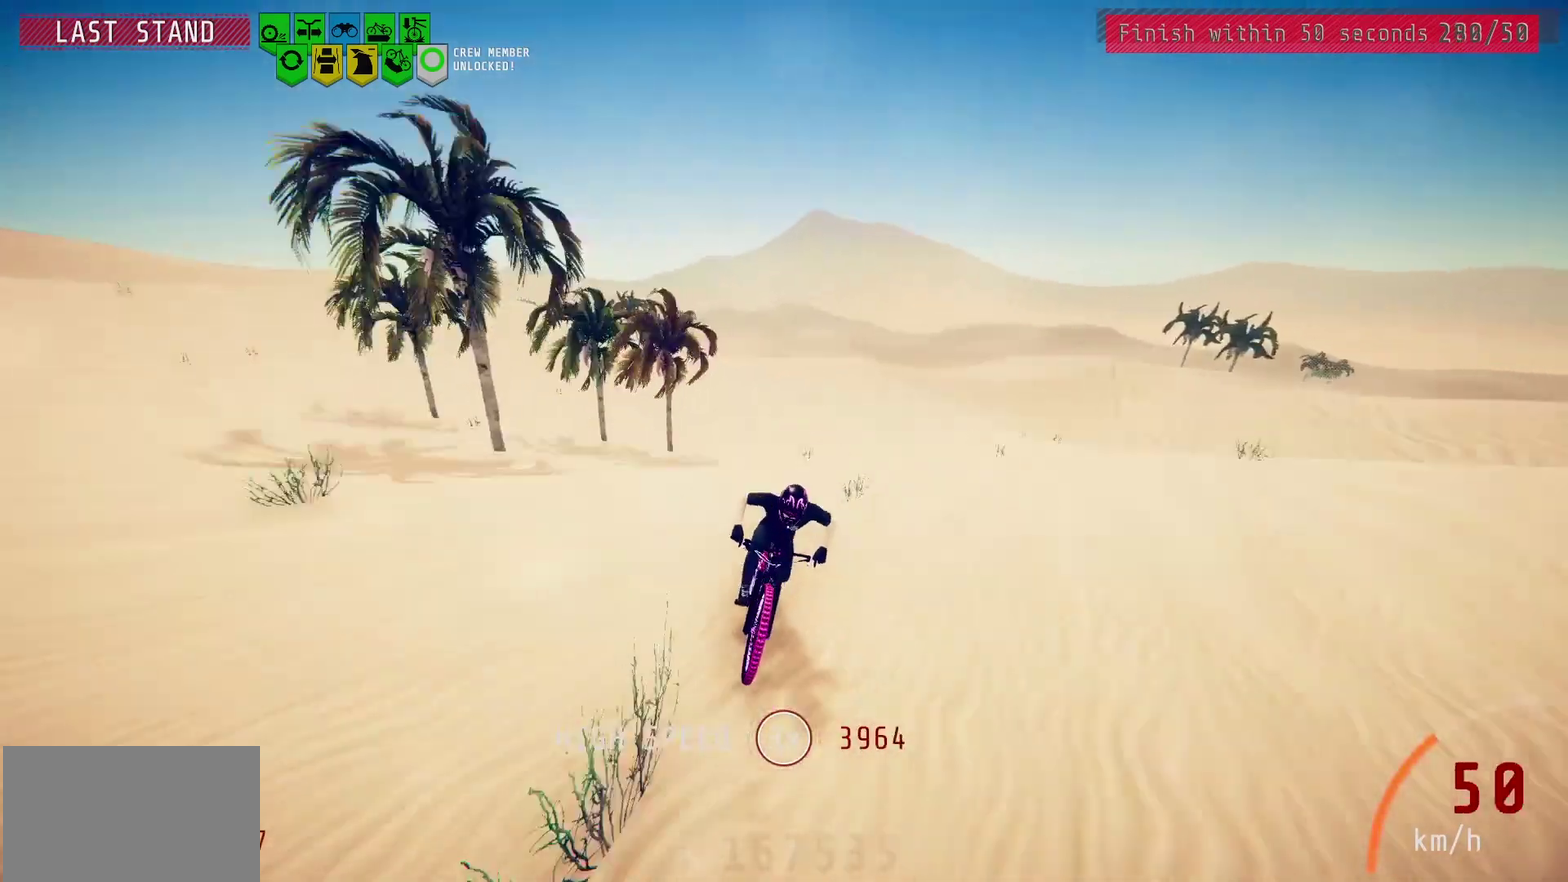
{"dt_ms": 300, "buttons": [], "left_stick": "center", "right_stick": "down", "events": [[267, "right_stick", "down"]]}